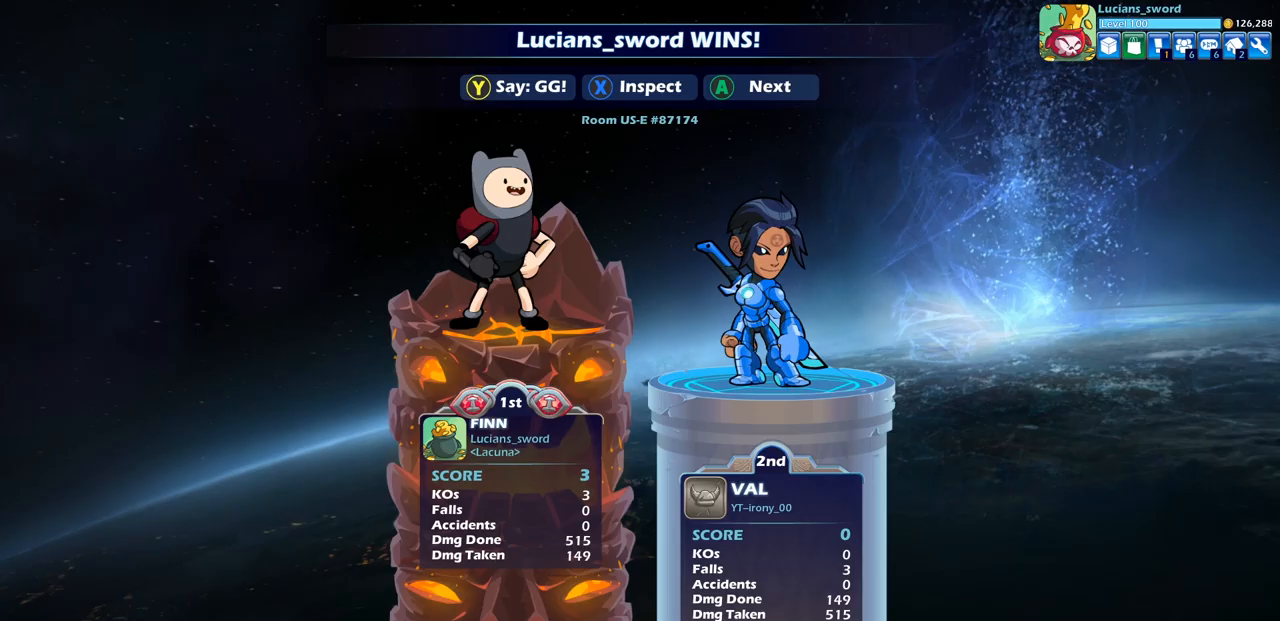
Gameplay with a controller (PlayStation layout); each line is a JSON object with the inputs held at the frame after it. "events" lists button and stick changes between this image and that frame as [ms after this image, input, new state], when the widget could be followed in between.
{"buttons": [], "left_stick": "center", "right_stick": "center", "events": []}
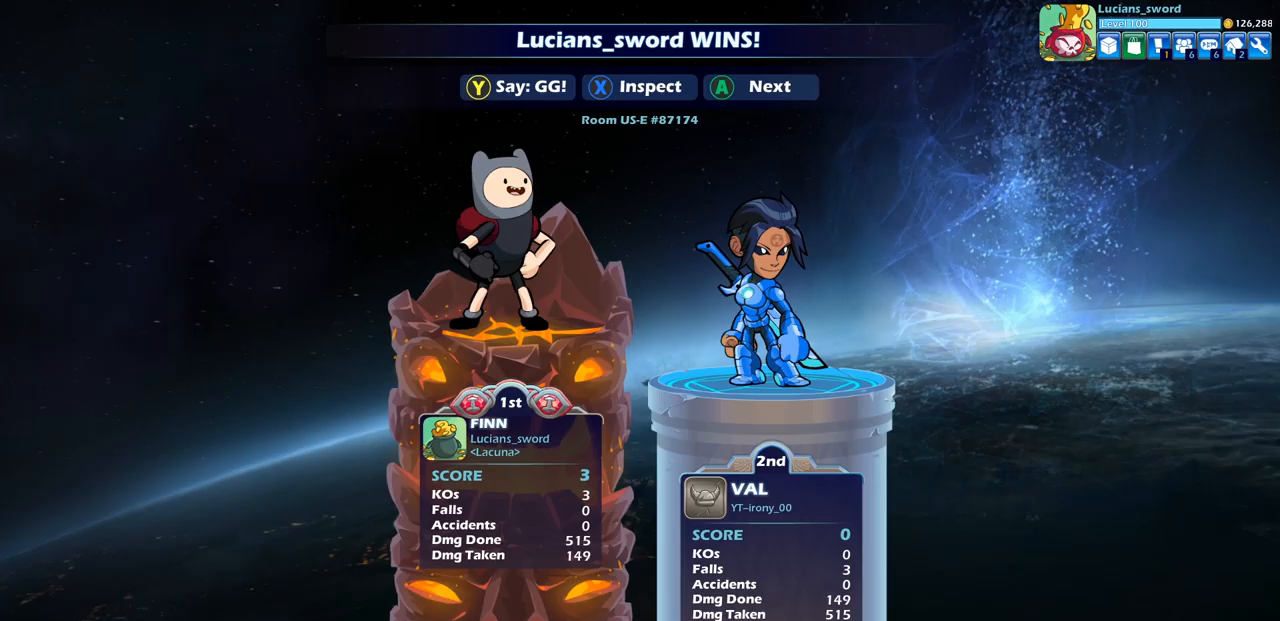
{"buttons": [], "left_stick": "center", "right_stick": "center", "events": []}
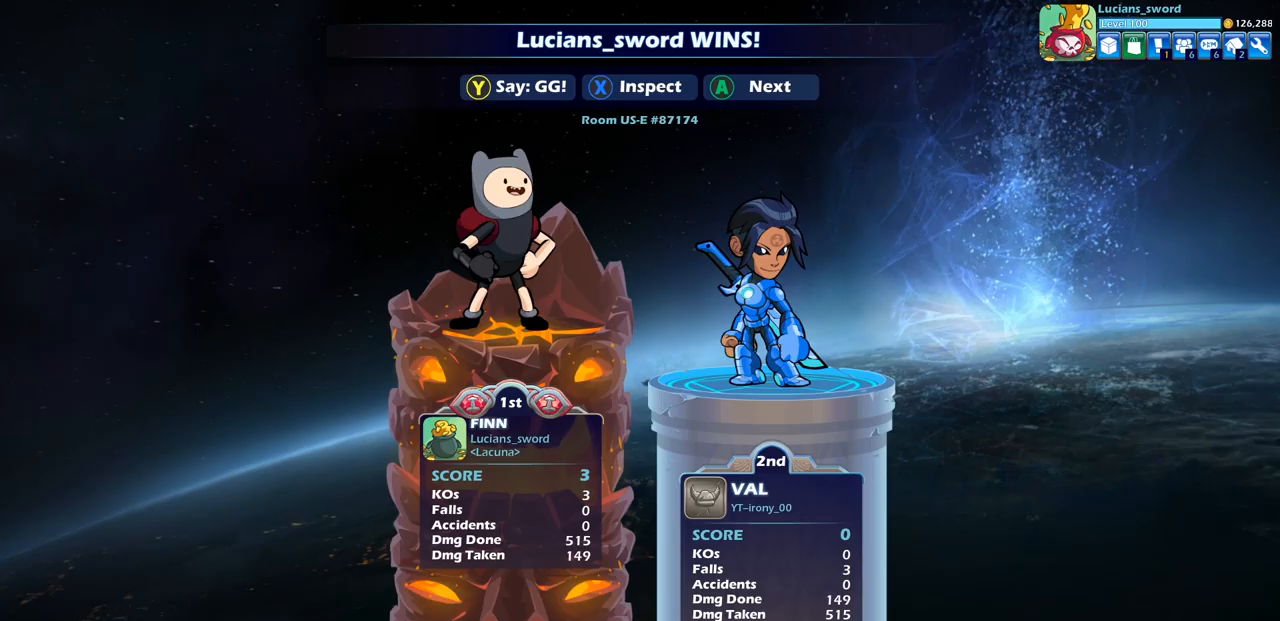
{"buttons": [], "left_stick": "center", "right_stick": "center", "events": []}
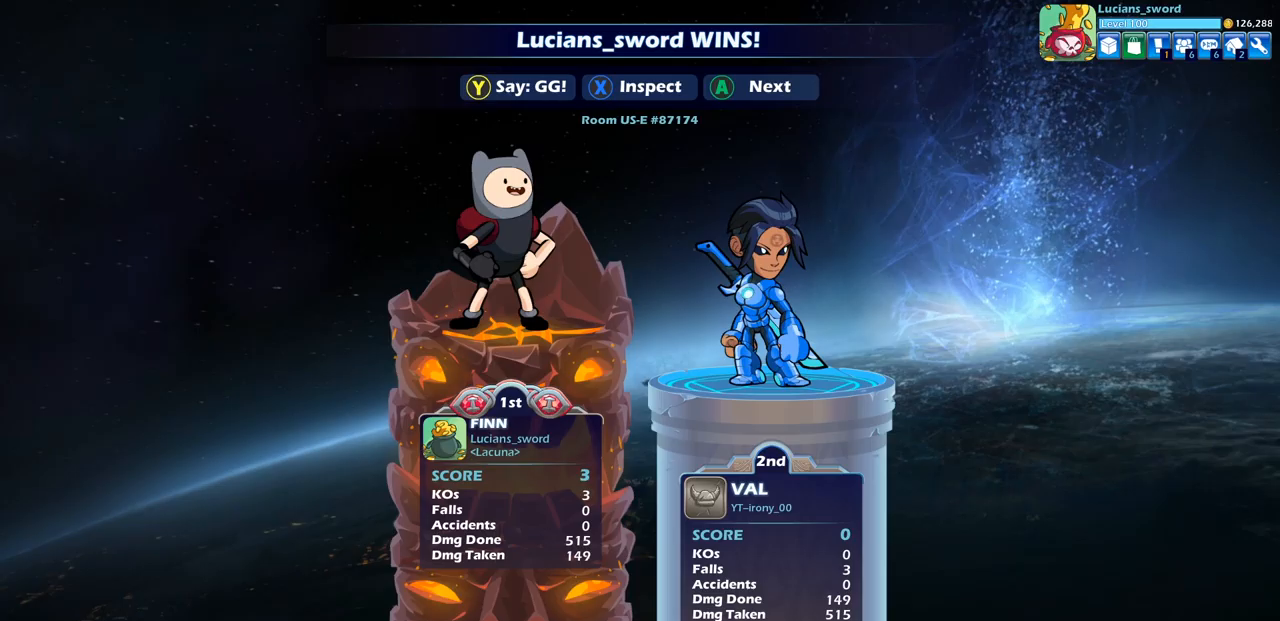
{"buttons": [], "left_stick": "center", "right_stick": "center", "events": []}
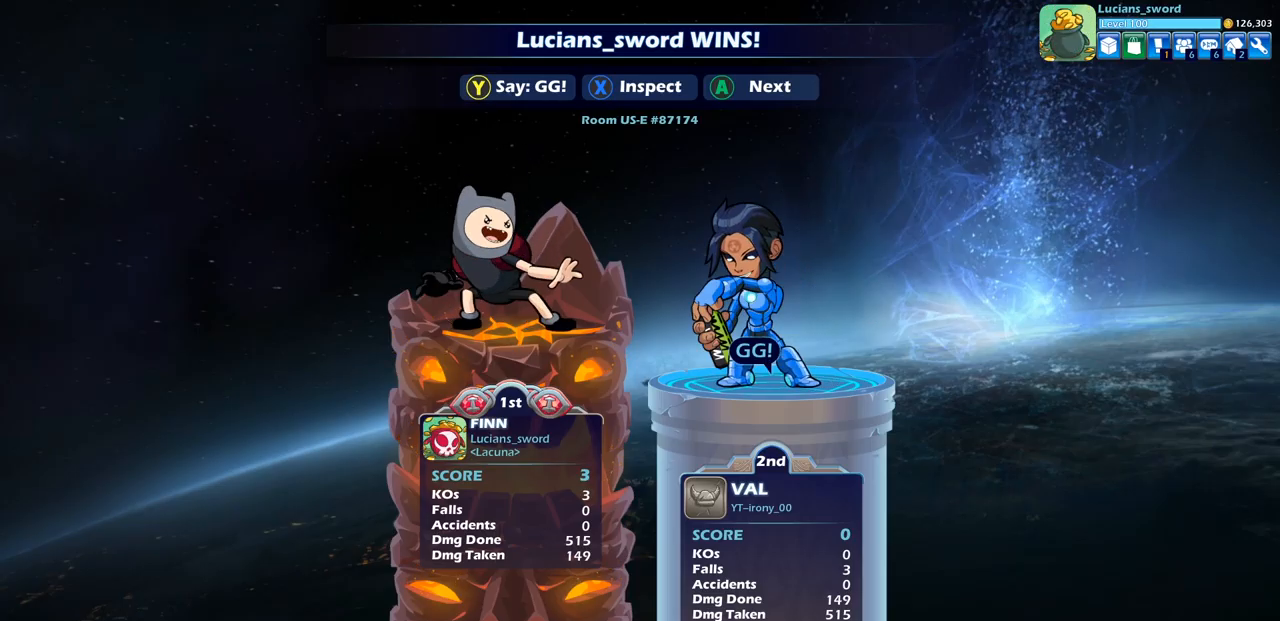
{"buttons": [], "left_stick": "center", "right_stick": "center", "events": [[267, "TRIANGLE", "down"], [383, "TRIANGLE", "up"]]}
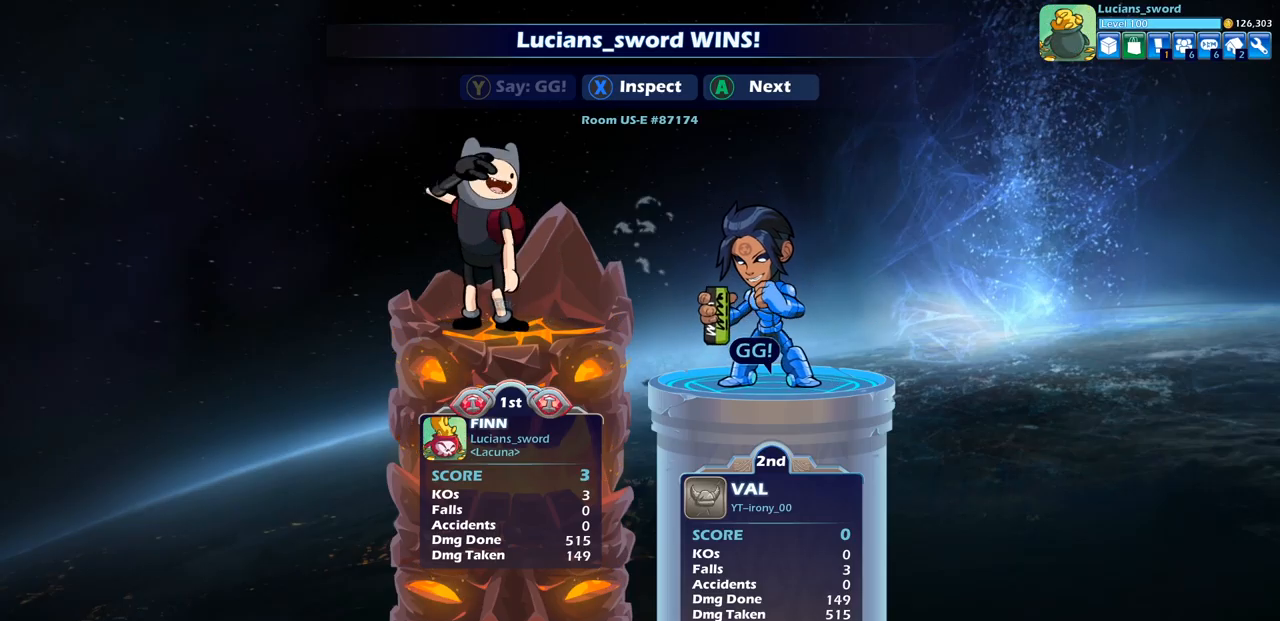
{"buttons": [], "left_stick": "center", "right_stick": "center", "events": []}
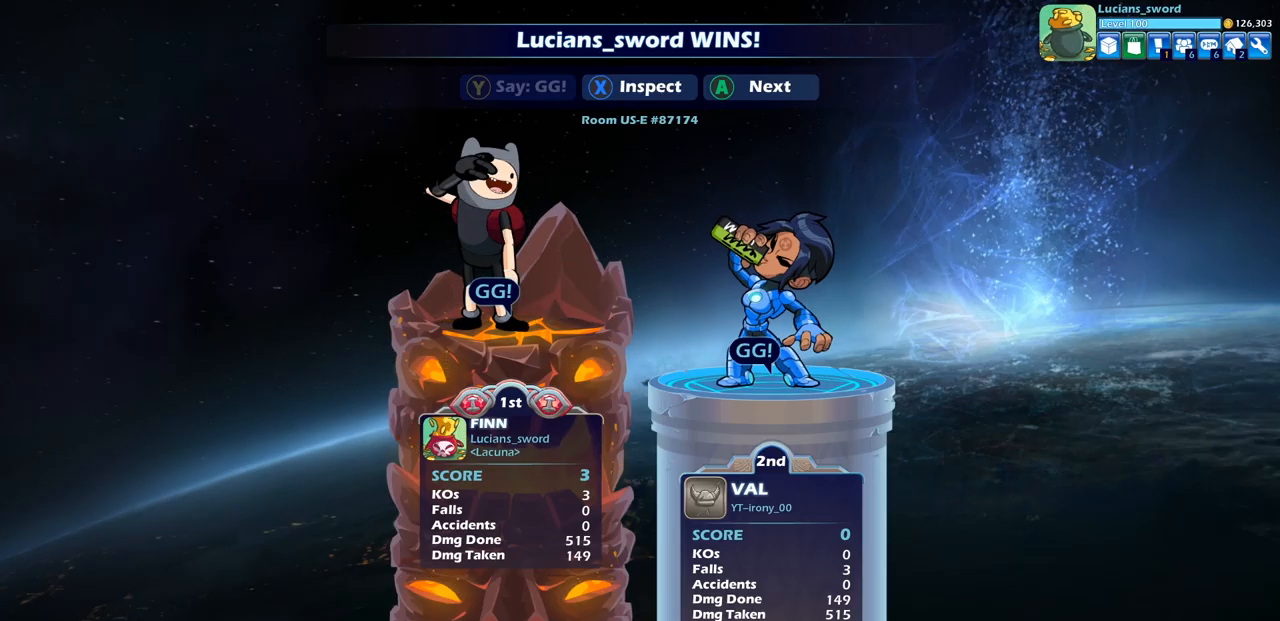
{"buttons": ["CROSS"], "left_stick": "center", "right_stick": "center", "events": [[100, "CROSS", "down"], [217, "CROSS", "up"], [417, "CROSS", "down"]]}
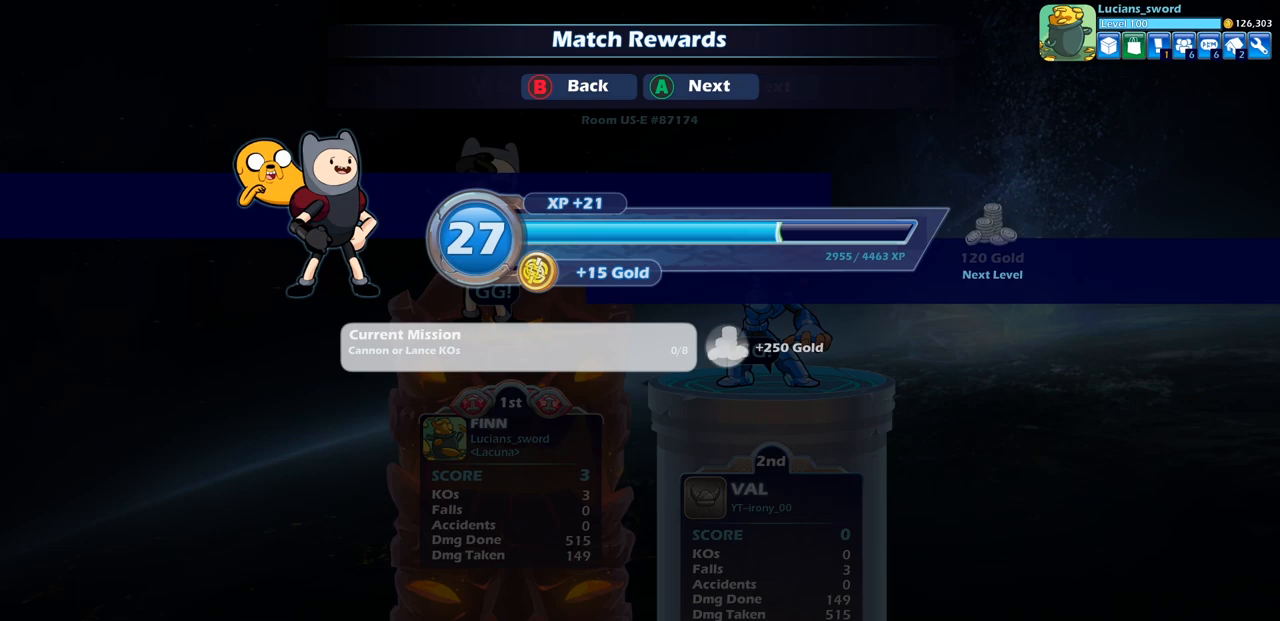
{"buttons": [], "left_stick": "center", "right_stick": "center", "events": [[33, "CROSS", "up"], [200, "CROSS", "down"], [350, "CROSS", "up"]]}
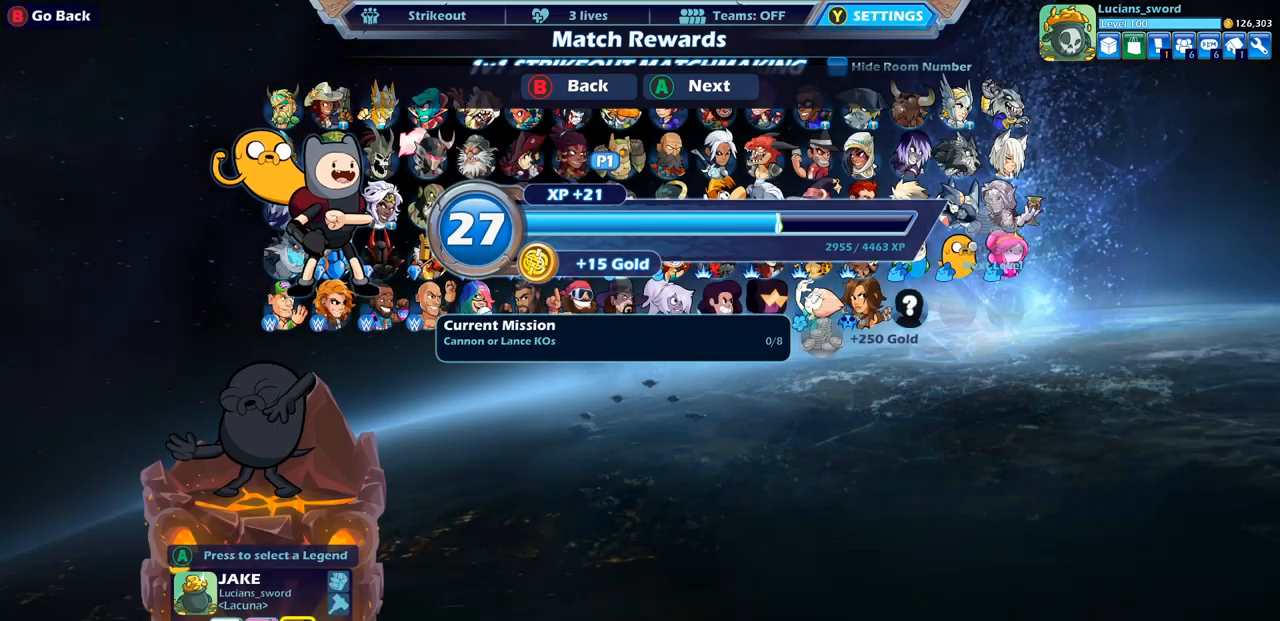
{"buttons": [], "left_stick": "center", "right_stick": "center", "events": []}
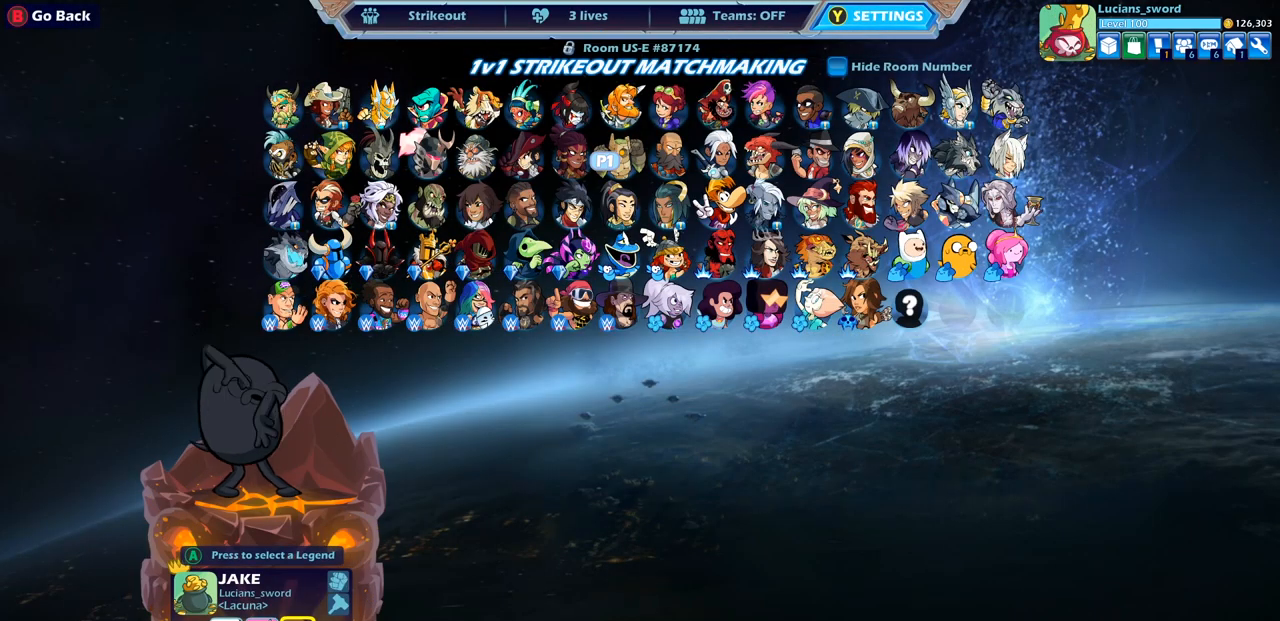
{"buttons": [], "left_stick": "center", "right_stick": "center", "events": []}
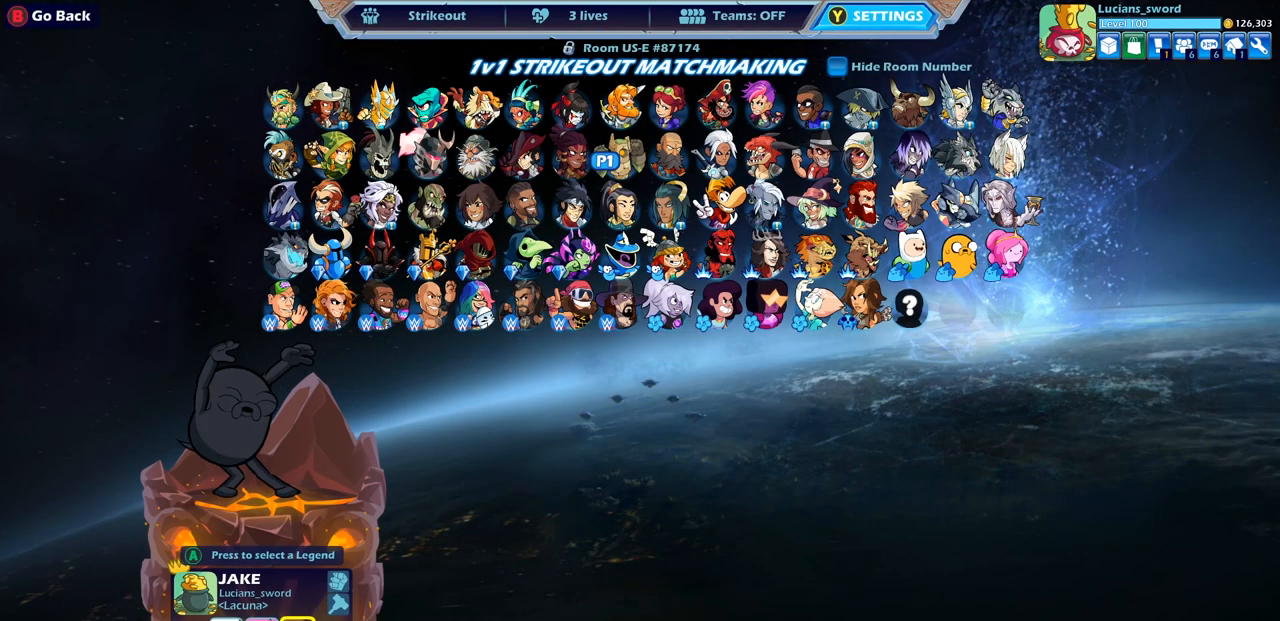
{"buttons": [], "left_stick": "center", "right_stick": "center", "events": [[33, "CIRCLE", "down"], [167, "CIRCLE", "up"], [367, "CIRCLE", "down"], [467, "CIRCLE", "up"]]}
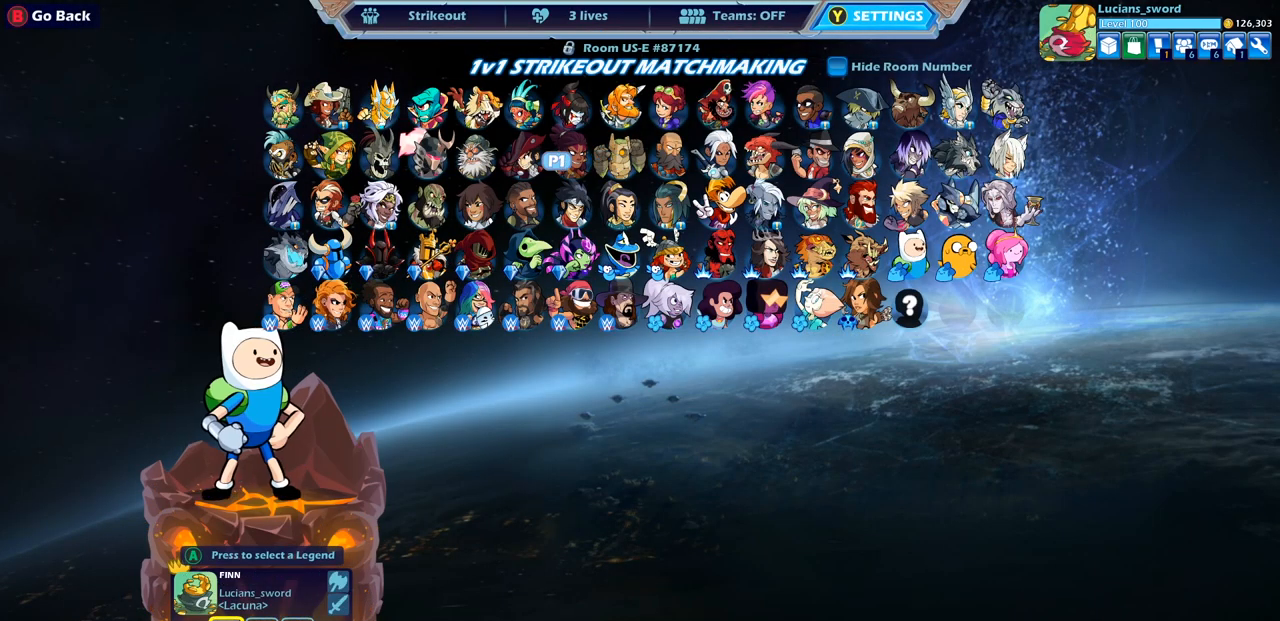
{"buttons": [], "left_stick": "center", "right_stick": "center", "events": []}
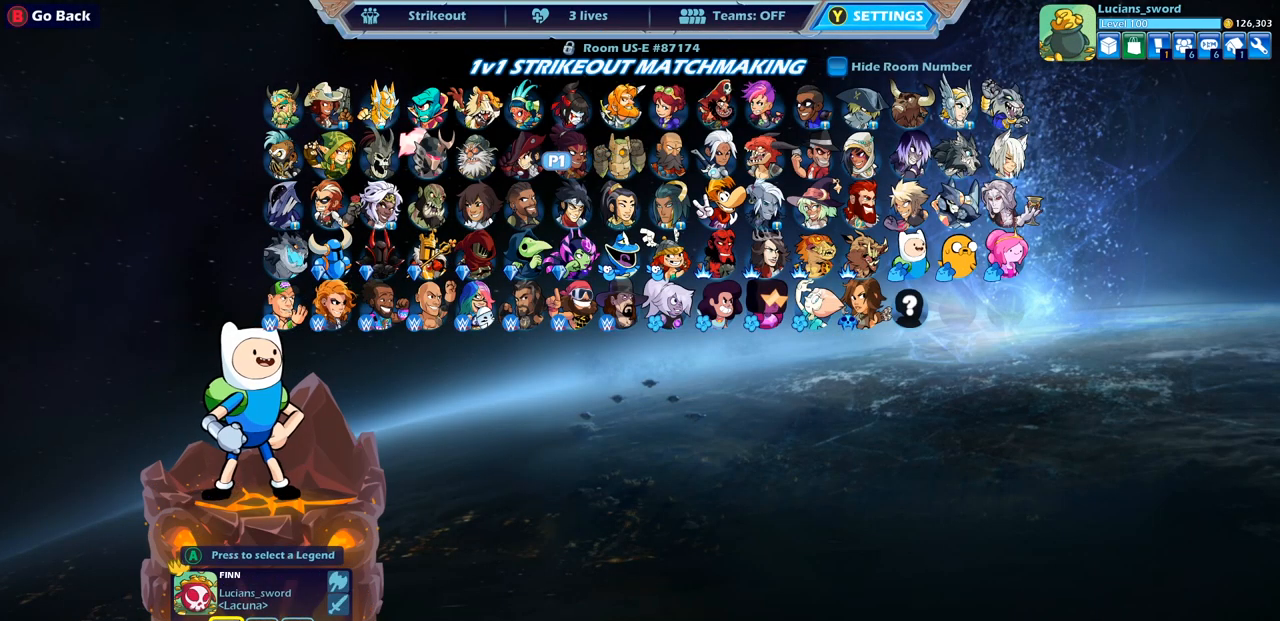
{"buttons": [], "left_stick": "center", "right_stick": "center", "events": []}
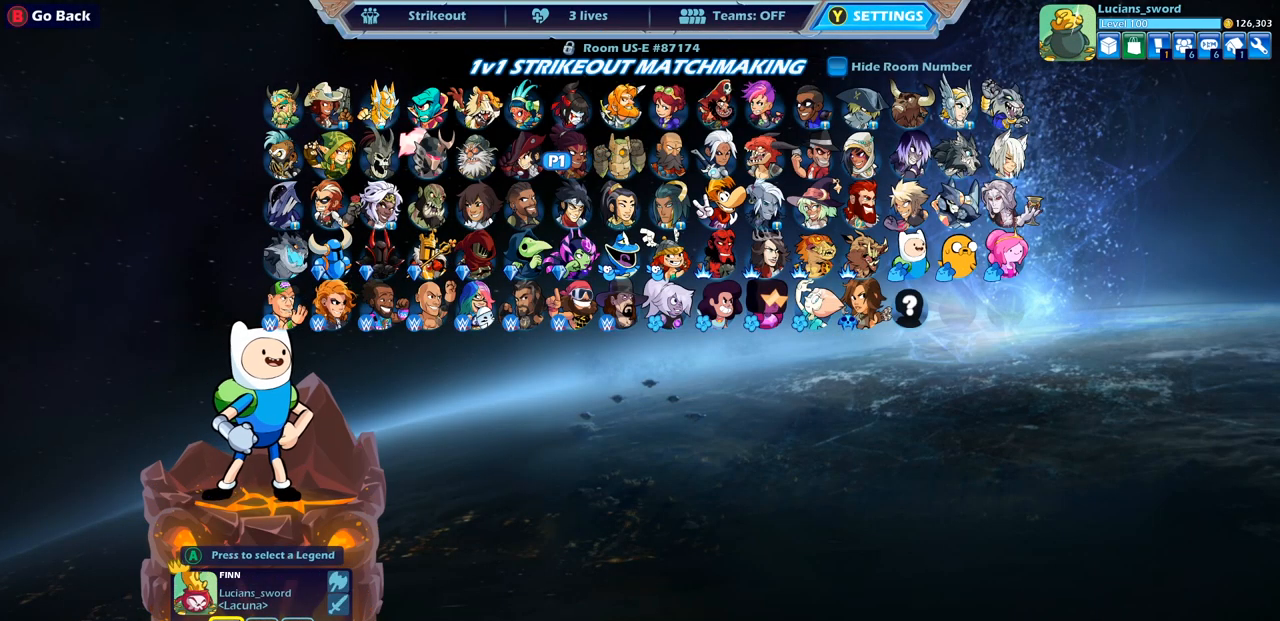
{"buttons": [], "left_stick": "center", "right_stick": "center", "events": []}
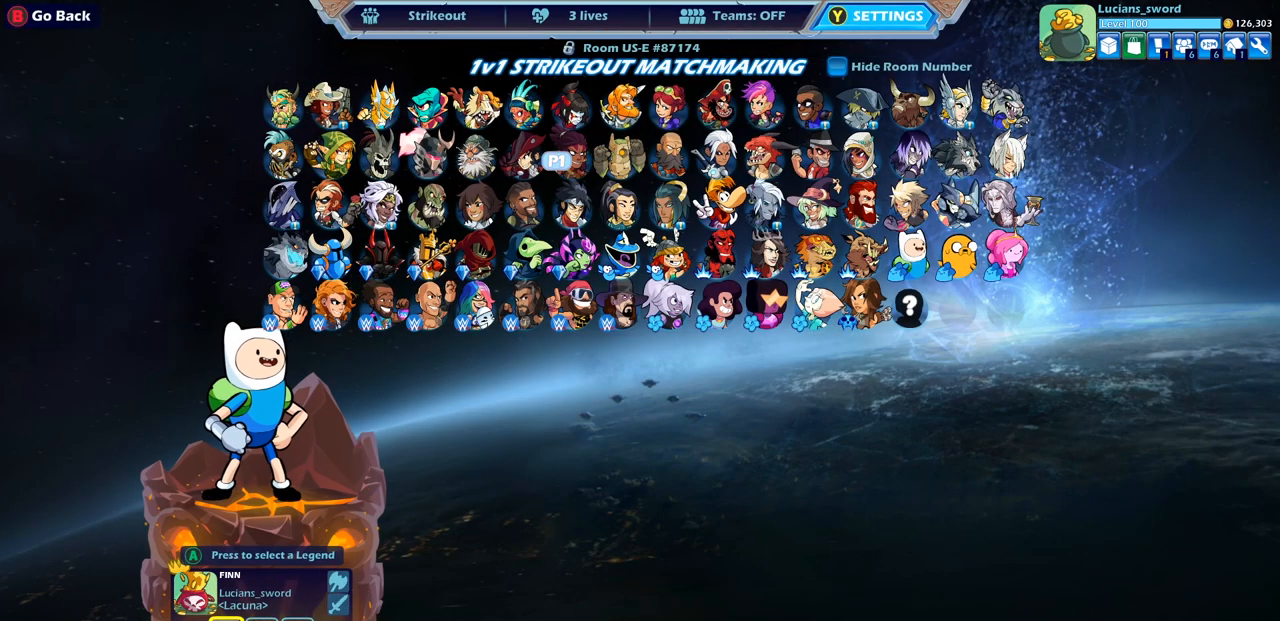
{"buttons": [], "left_stick": "center", "right_stick": "center", "events": []}
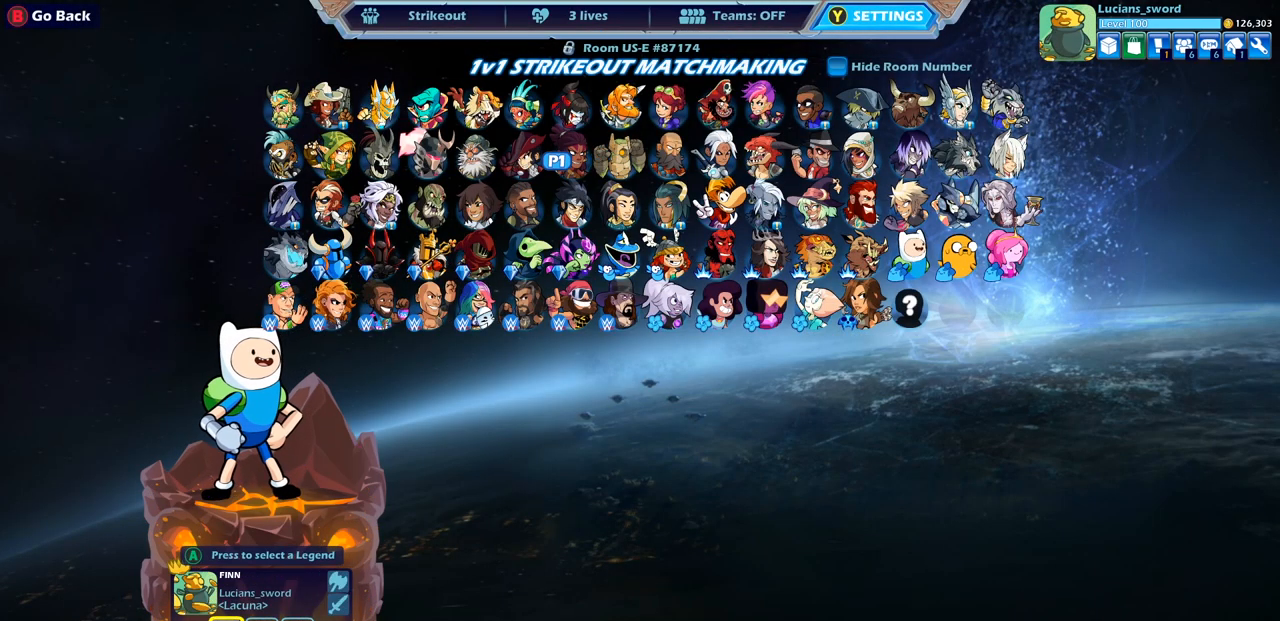
{"buttons": [], "left_stick": "center", "right_stick": "center", "events": []}
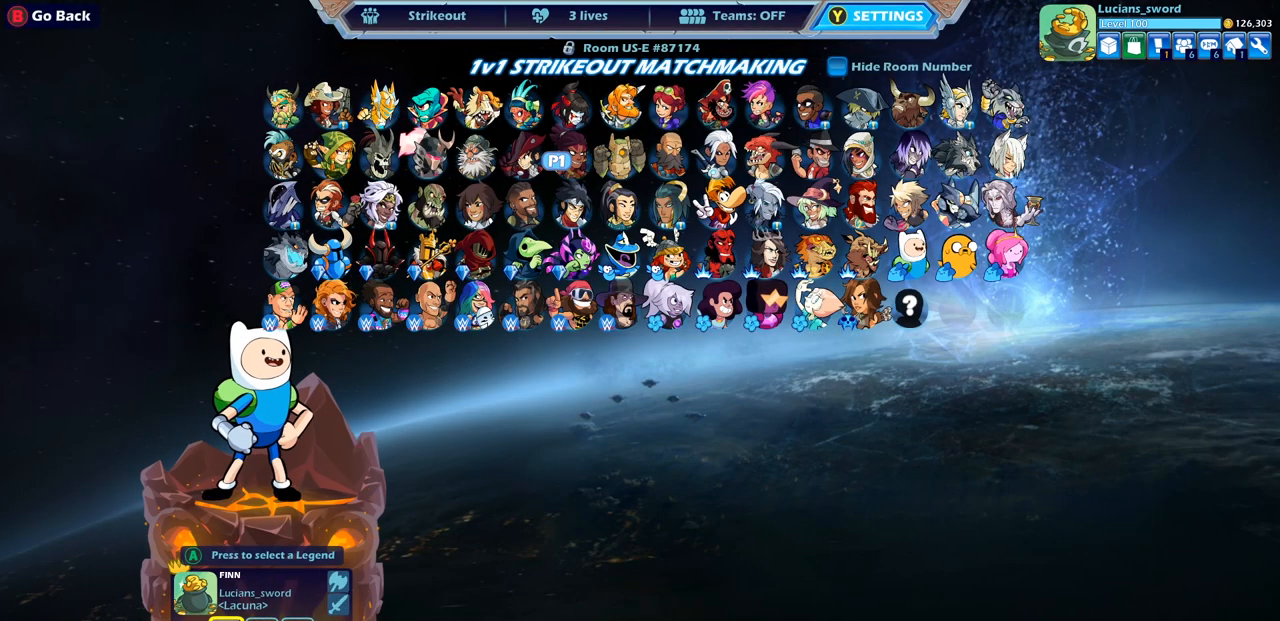
{"buttons": [], "left_stick": "center", "right_stick": "center", "events": [[100, "DPAD_RIGHT", "down"], [167, "DPAD_RIGHT", "up"]]}
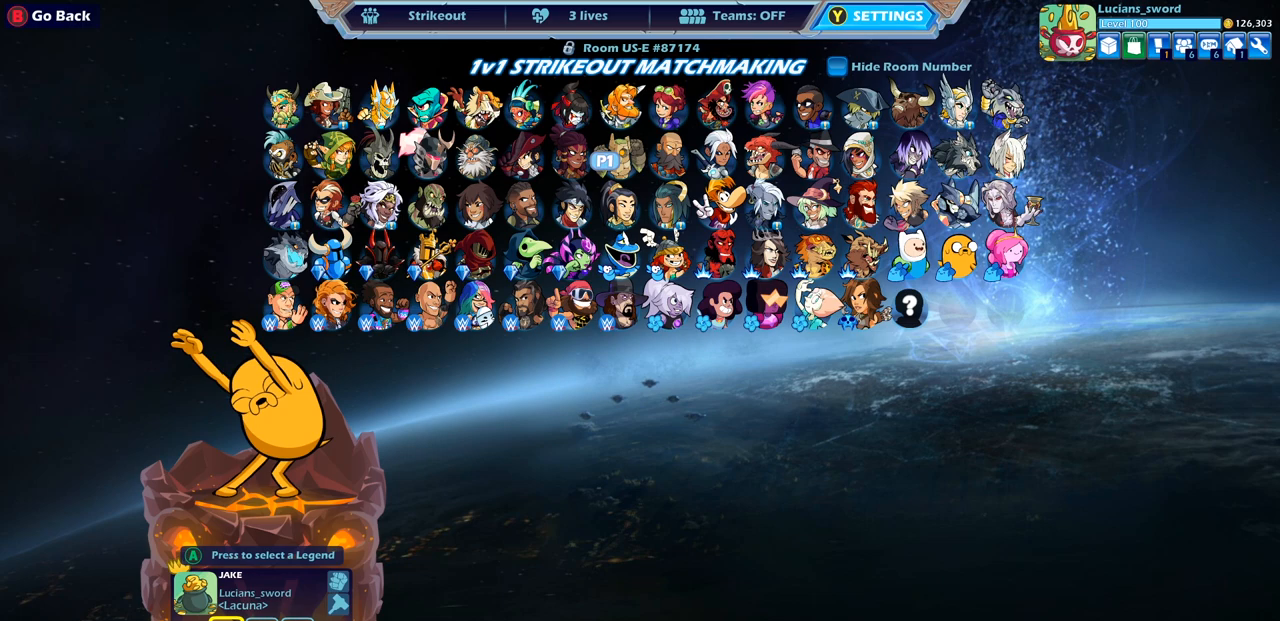
{"buttons": [], "left_stick": "center", "right_stick": "center", "events": [[183, "DPAD_LEFT", "down"], [317, "DPAD_LEFT", "up"]]}
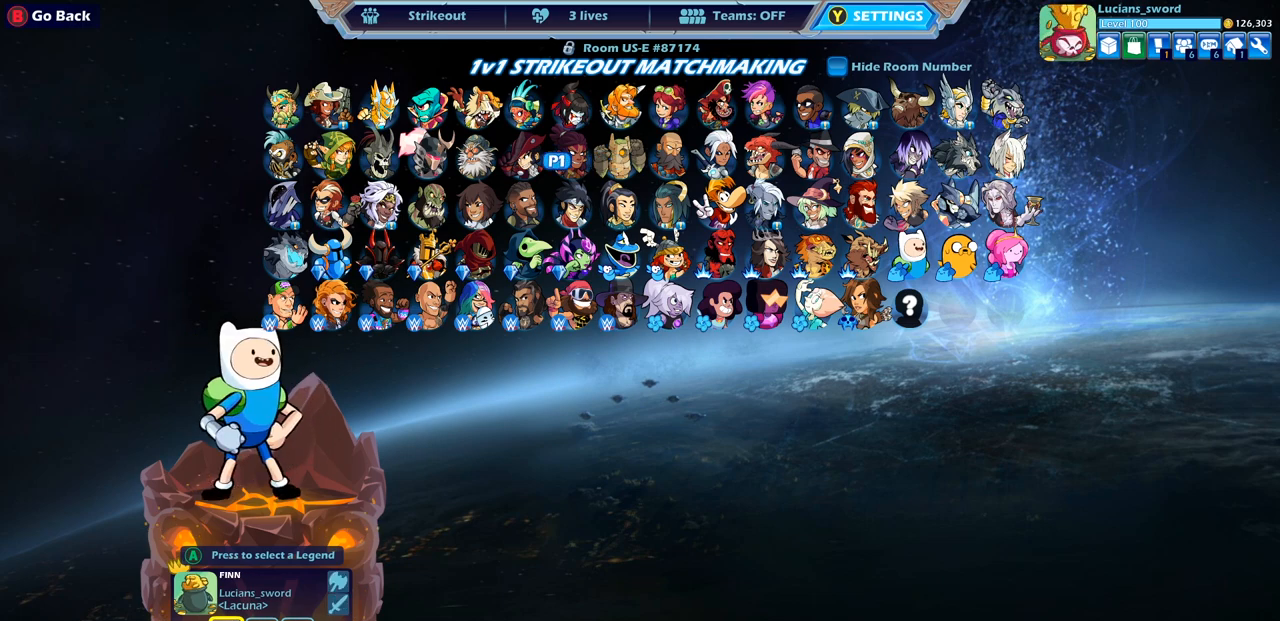
{"buttons": [], "left_stick": "center", "right_stick": "center", "events": []}
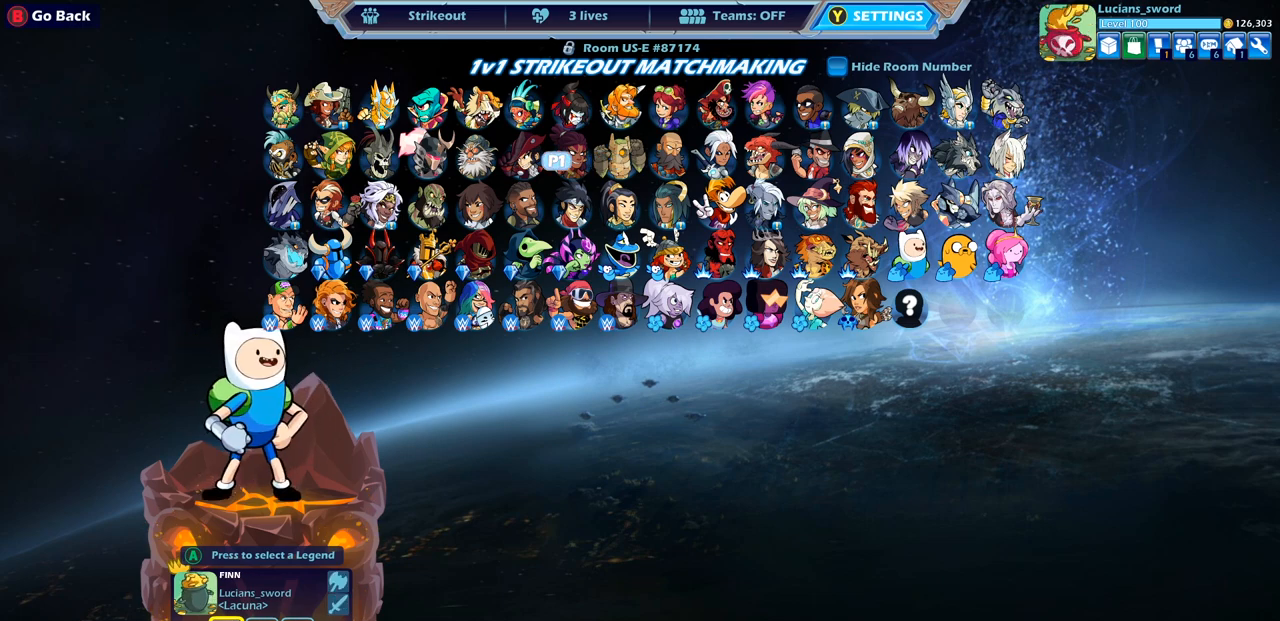
{"buttons": [], "left_stick": "center", "right_stick": "center", "events": [[200, "DPAD_LEFT", "down"], [333, "DPAD_LEFT", "up"]]}
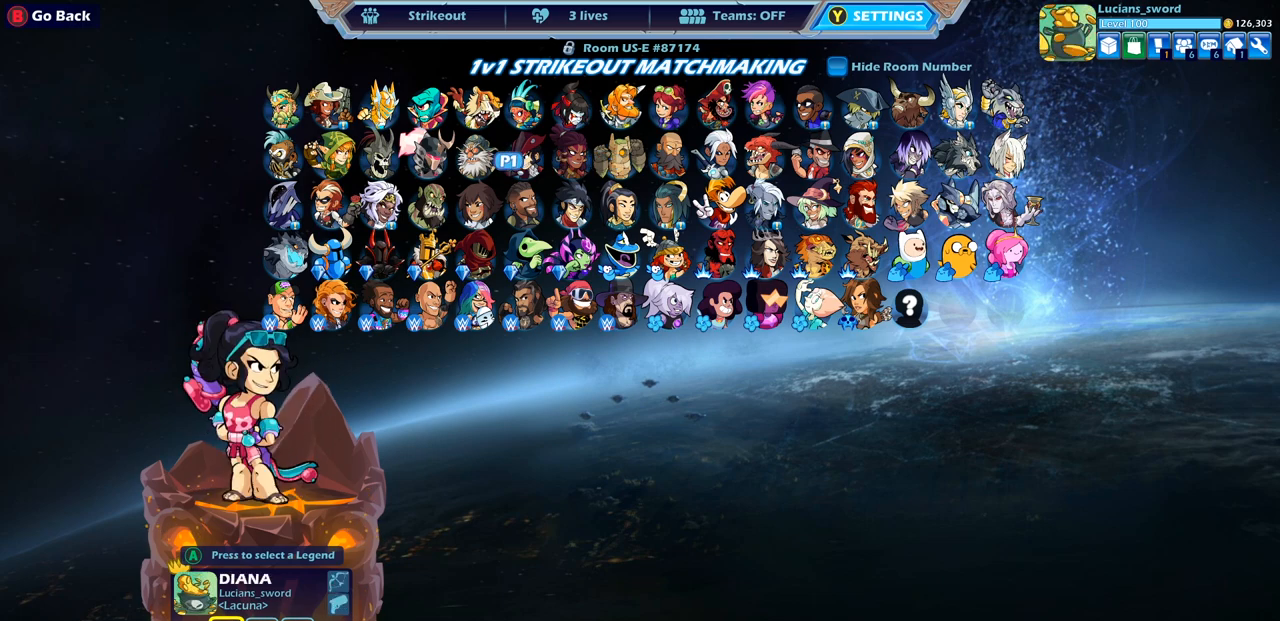
{"buttons": [], "left_stick": "center", "right_stick": "center", "events": [[100, "DPAD_LEFT", "down"], [217, "DPAD_LEFT", "up"]]}
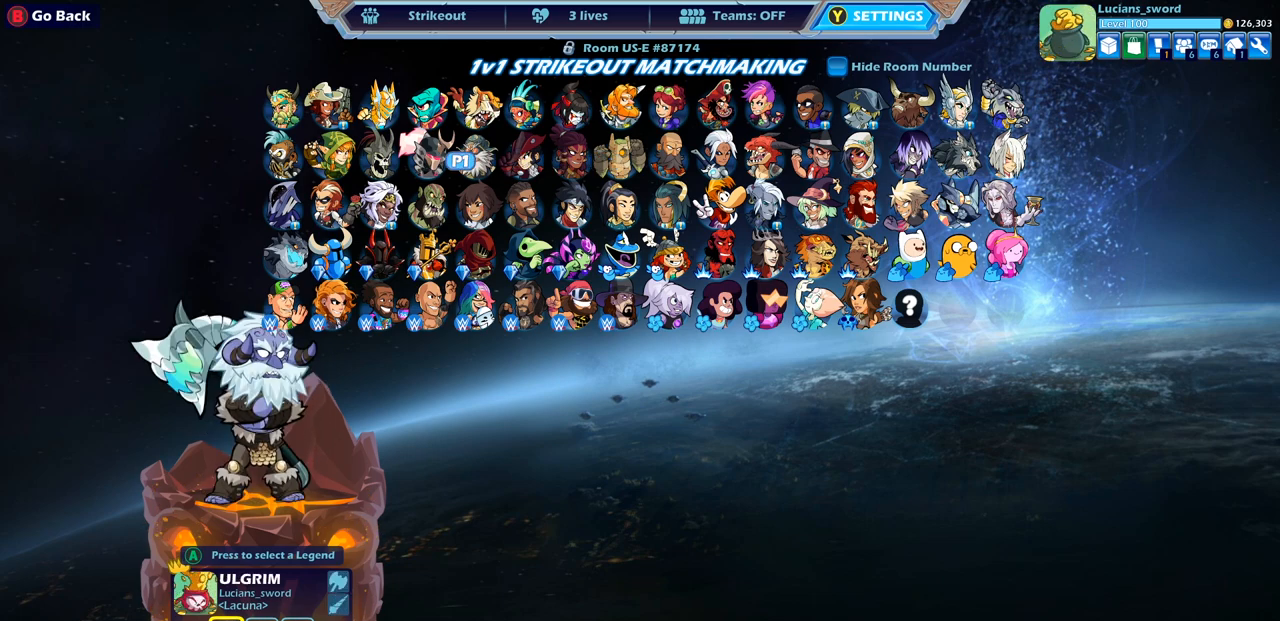
{"buttons": [], "left_stick": "center", "right_stick": "center", "events": []}
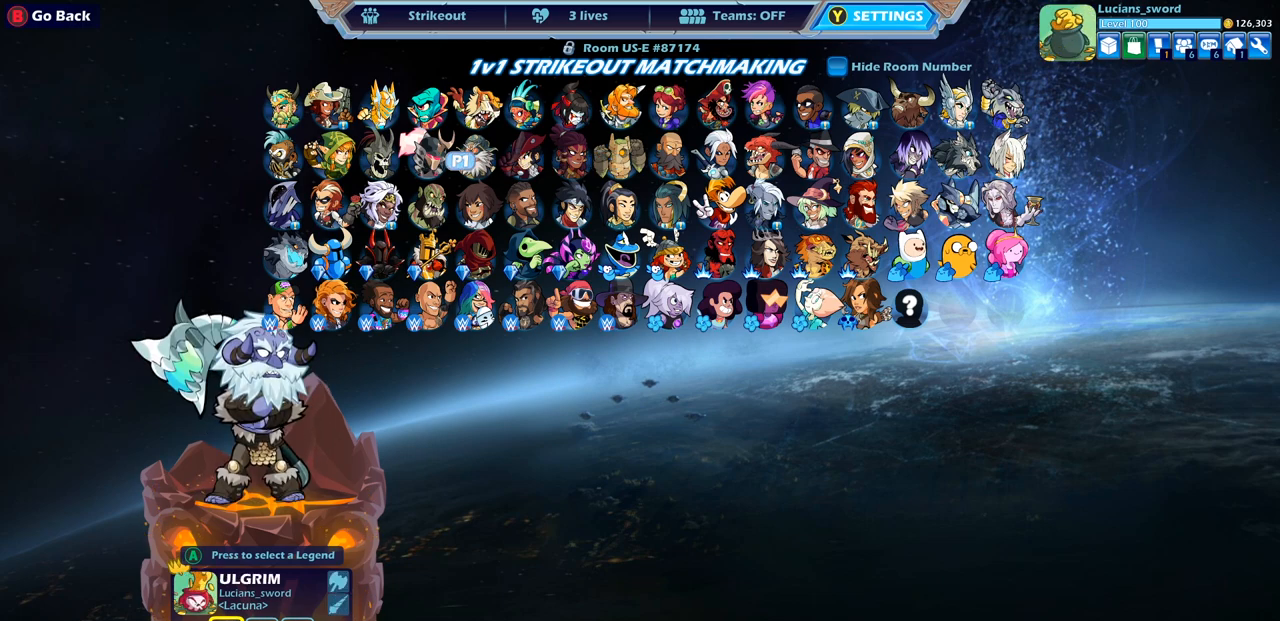
{"buttons": [], "left_stick": "center", "right_stick": "center", "events": []}
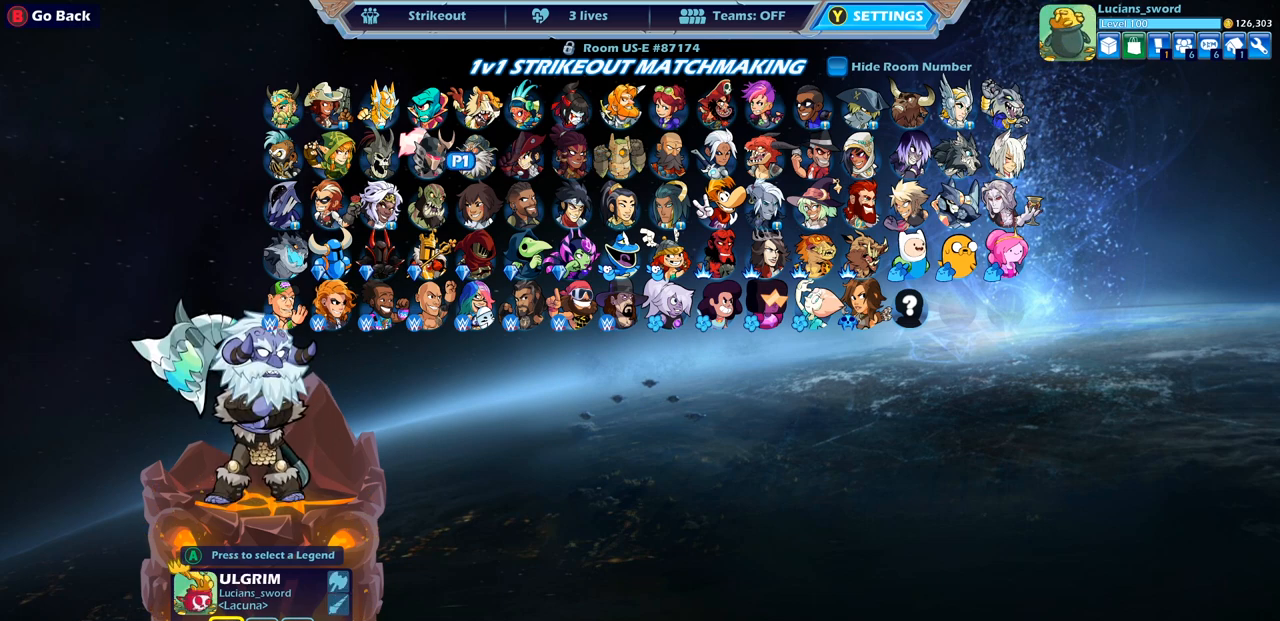
{"buttons": ["DPAD_UP"], "left_stick": "center", "right_stick": "center", "events": [[450, "DPAD_UP", "down"]]}
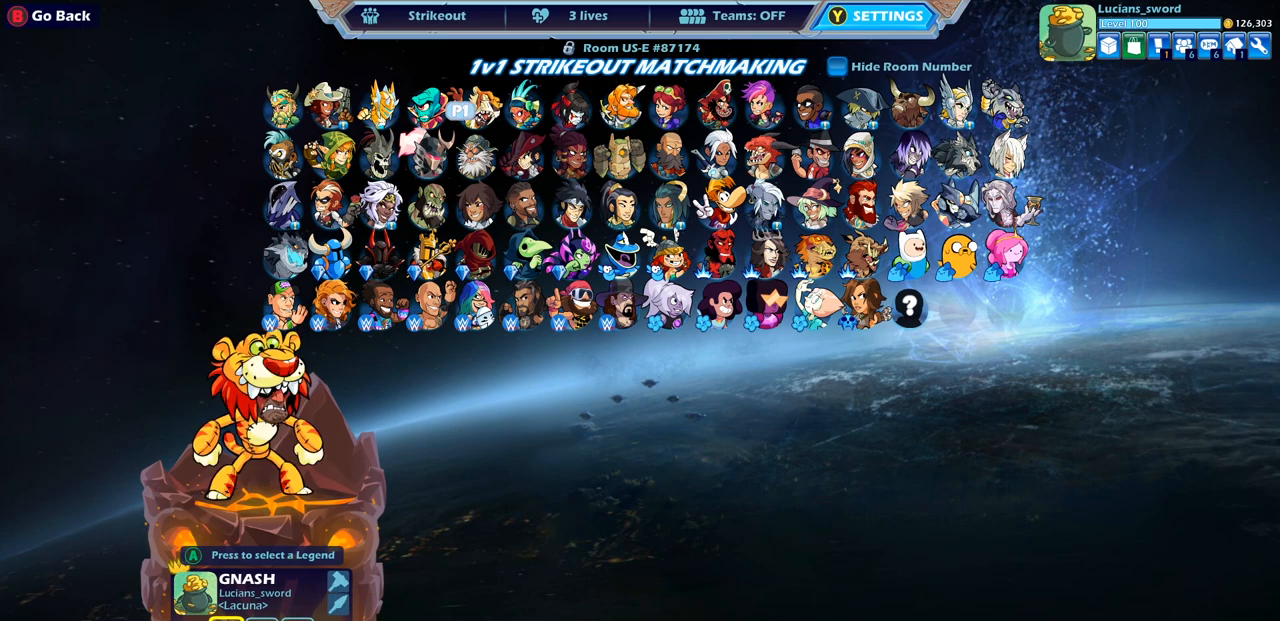
{"buttons": [], "left_stick": "center", "right_stick": "center", "events": [[33, "DPAD_UP", "up"], [350, "DPAD_LEFT", "down"], [417, "DPAD_LEFT", "up"]]}
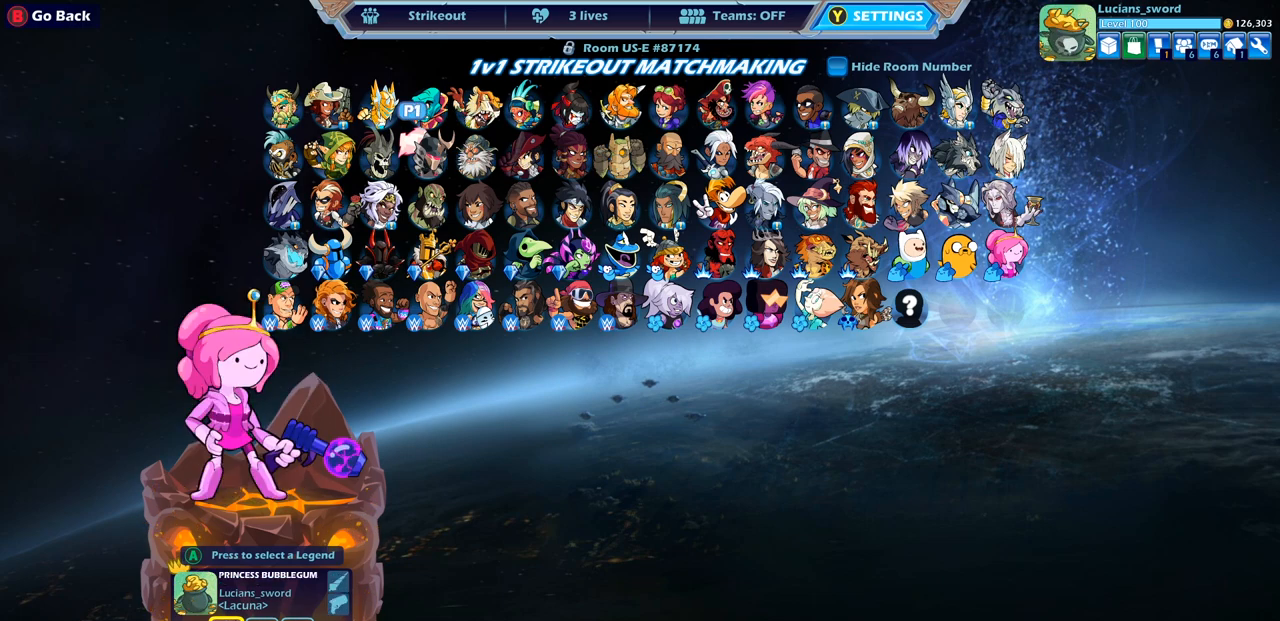
{"buttons": [], "left_stick": "center", "right_stick": "center", "events": [[383, "CROSS", "down"], [467, "CROSS", "up"]]}
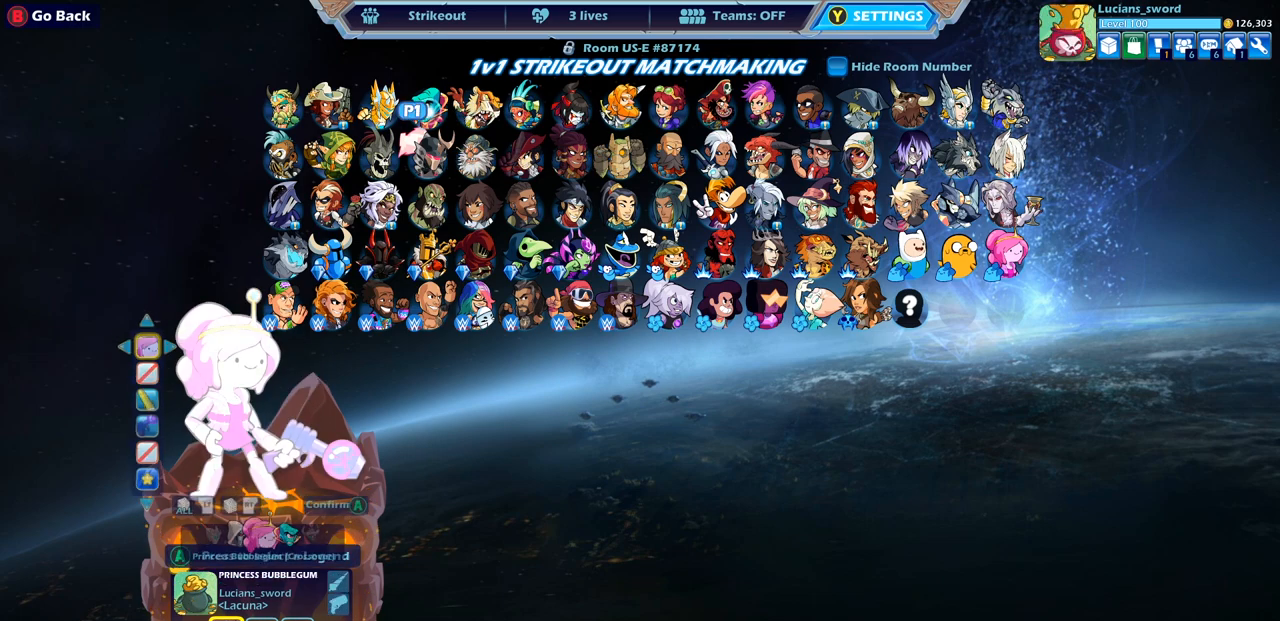
{"buttons": [], "left_stick": "center", "right_stick": "center", "events": []}
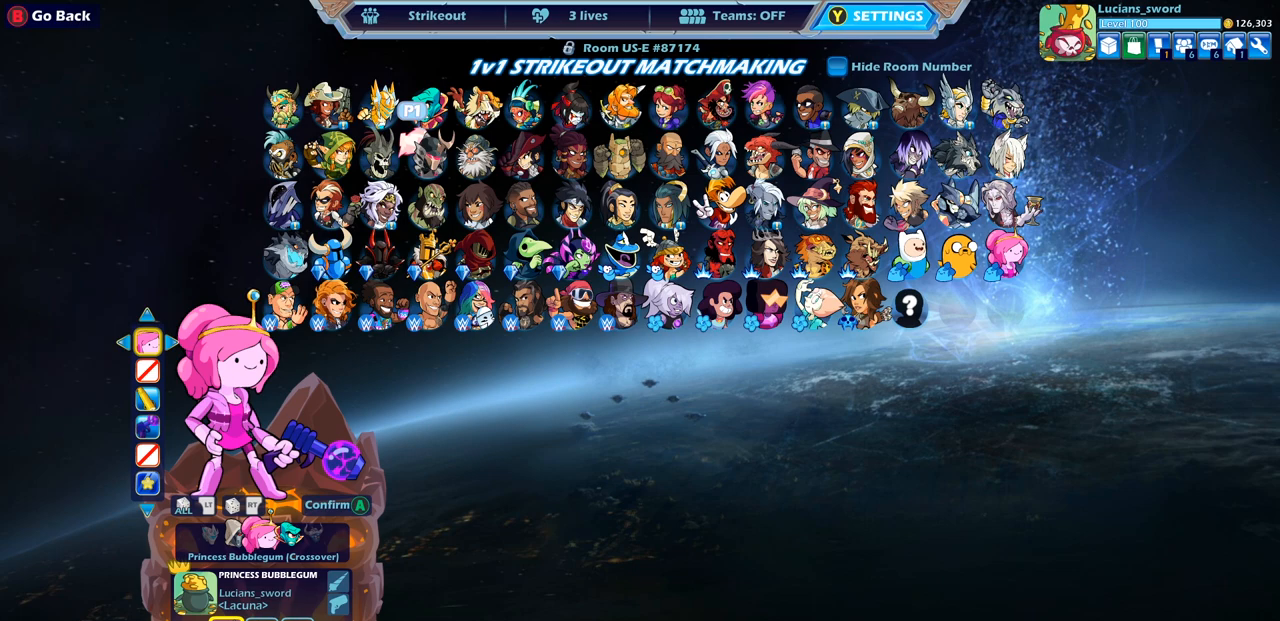
{"buttons": ["CROSS"], "left_stick": "center", "right_stick": "center", "events": [[450, "CROSS", "down"]]}